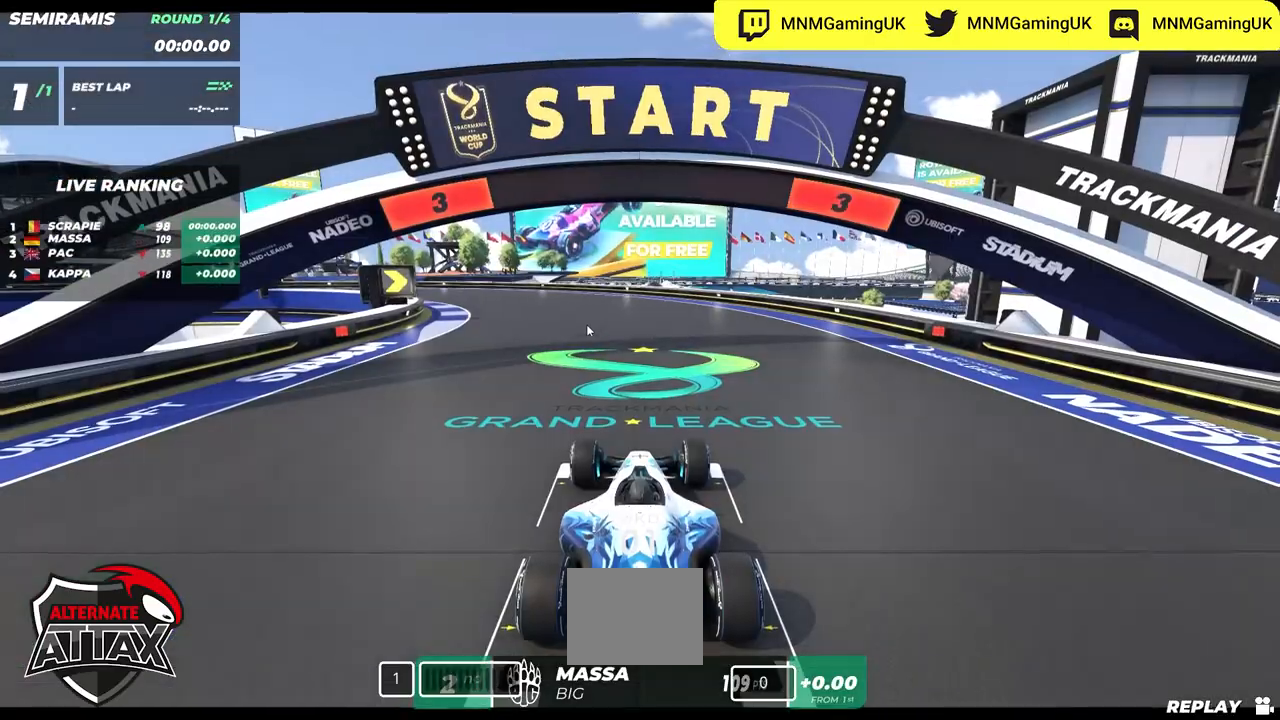
Gameplay with keyboard; each line is a JSON object with the keys held at the frame after it. "events" lists presses ("down") and releases ("up") of "down", "left", "right" and "up" between this image and that frame as [ms after this image, input, new state], when the widget could be followed in between. No other keys are recorded. Mouse input is not recorded.
{"keys": ["up"], "events": [[84, "up", "down"]]}
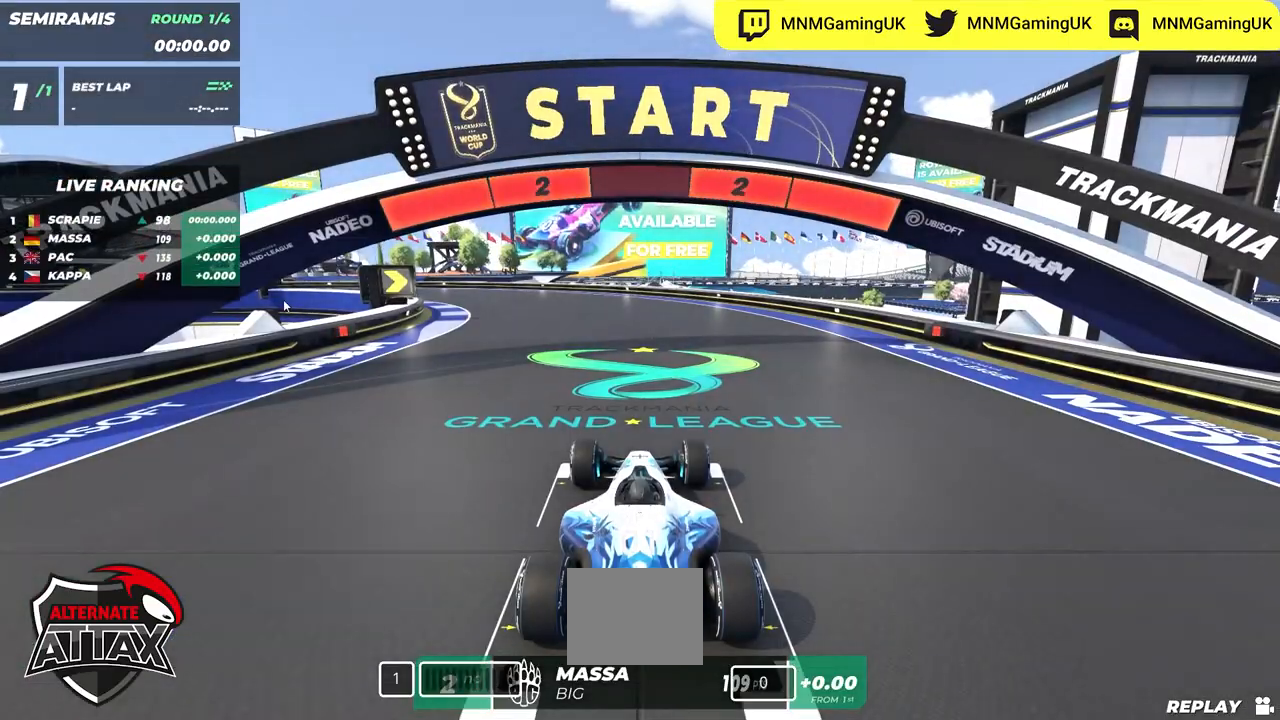
{"keys": ["up"], "events": [[67, "up", "up"], [350, "up", "down"]]}
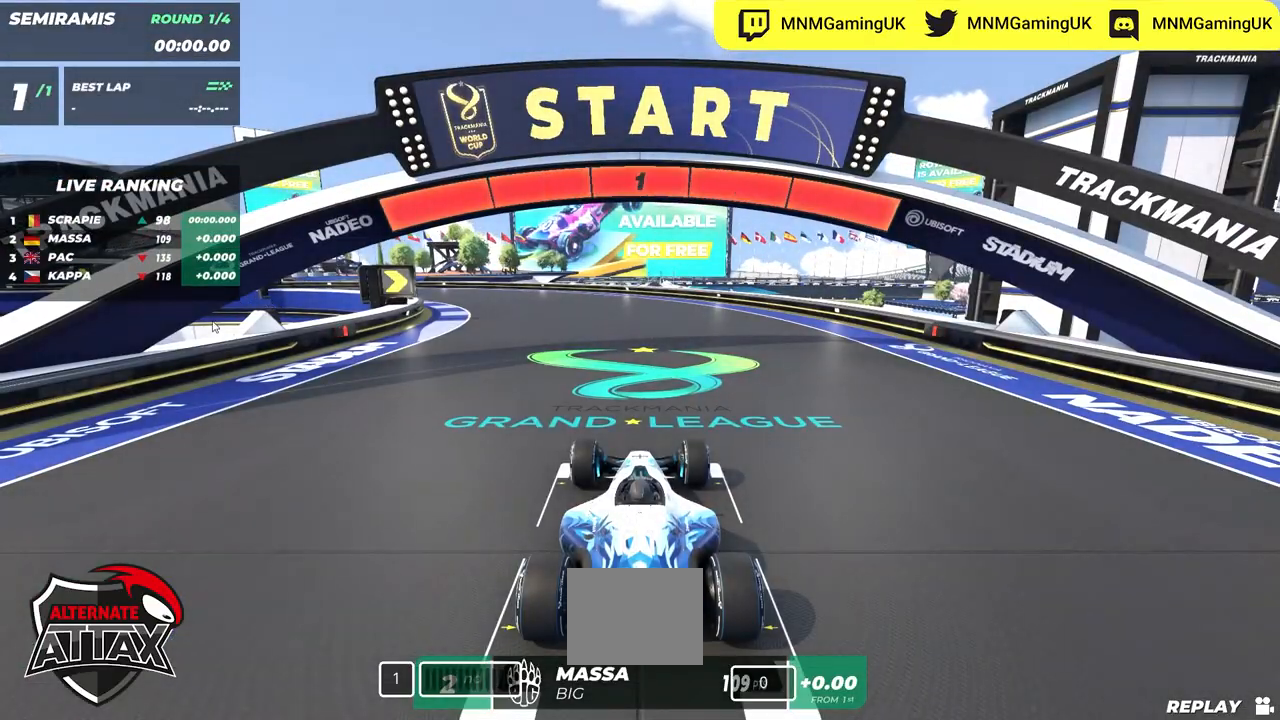
{"keys": ["left", "up"], "events": [[217, "up", "up"], [300, "up", "down"], [467, "left", "down"]]}
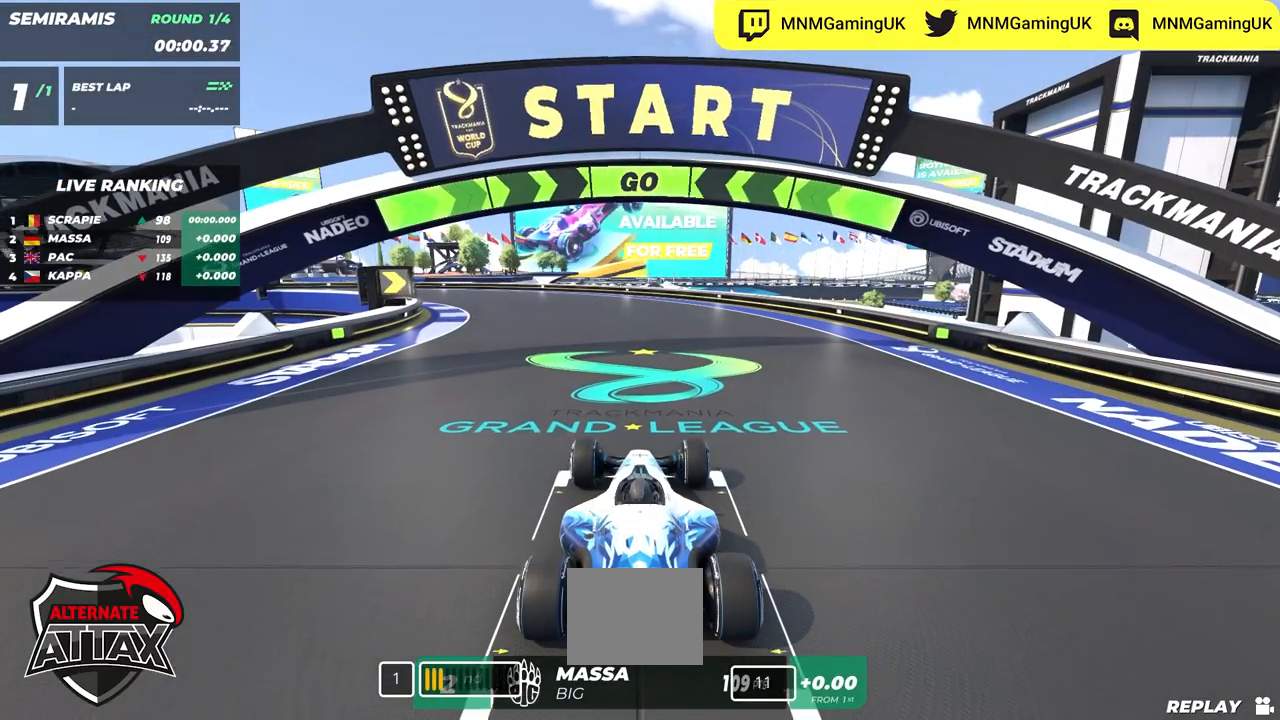
{"keys": ["left", "up"], "events": []}
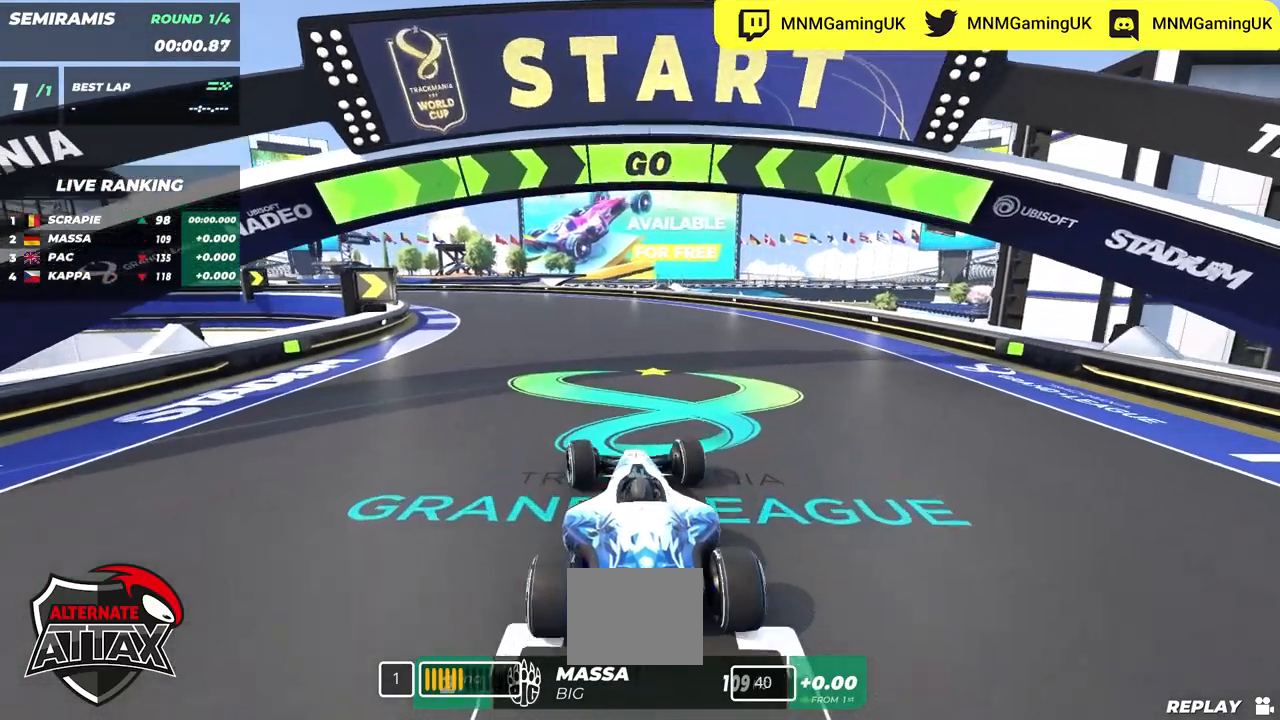
{"keys": ["left", "up"], "events": []}
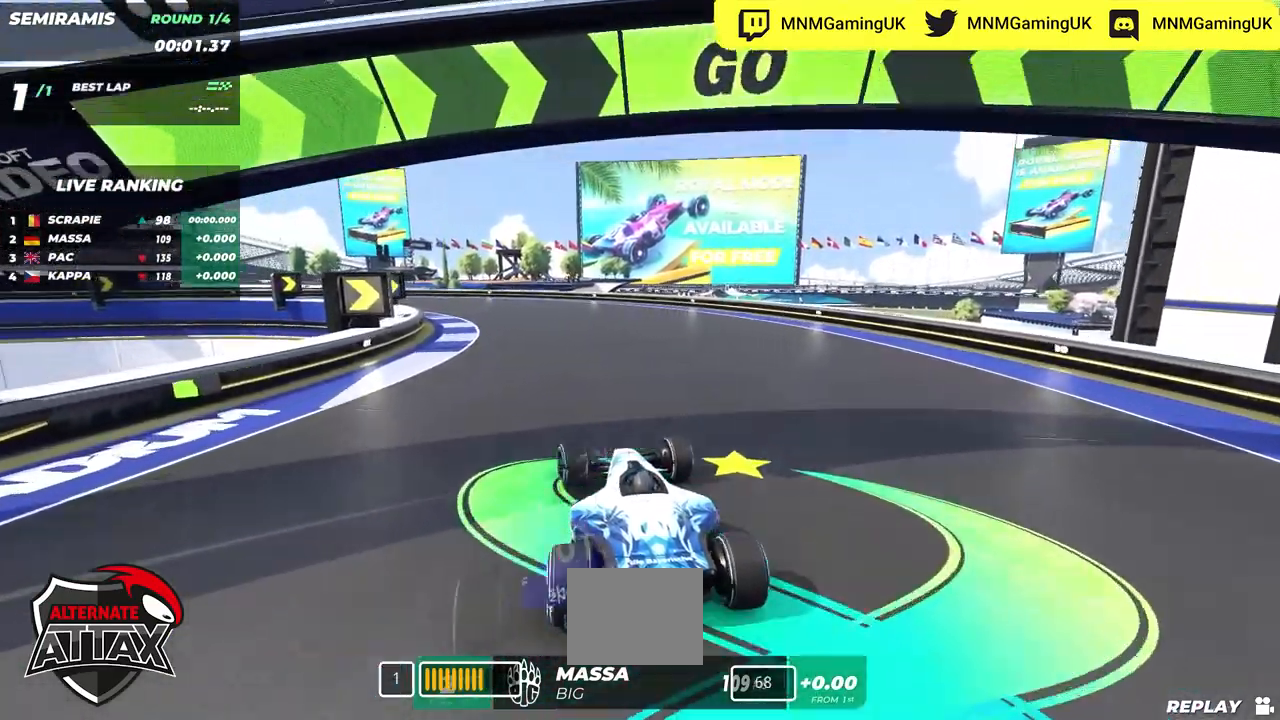
{"keys": ["left", "up"], "events": []}
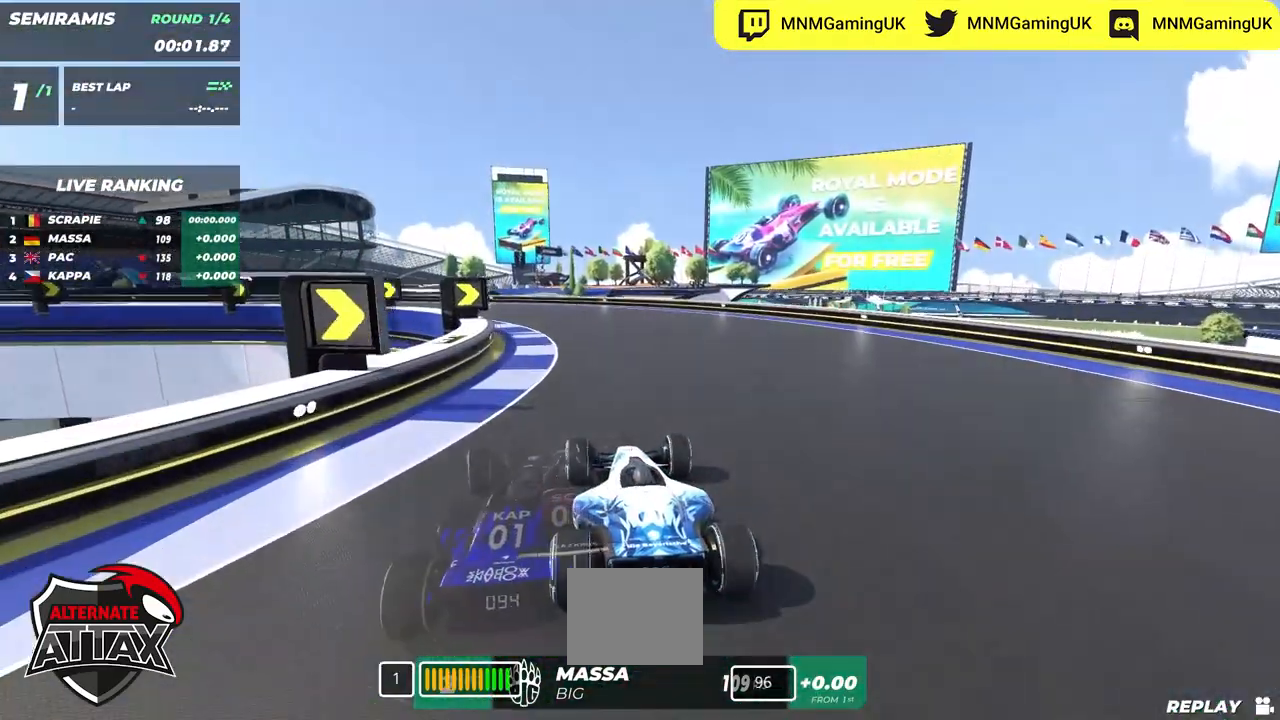
{"keys": ["left", "up"], "events": []}
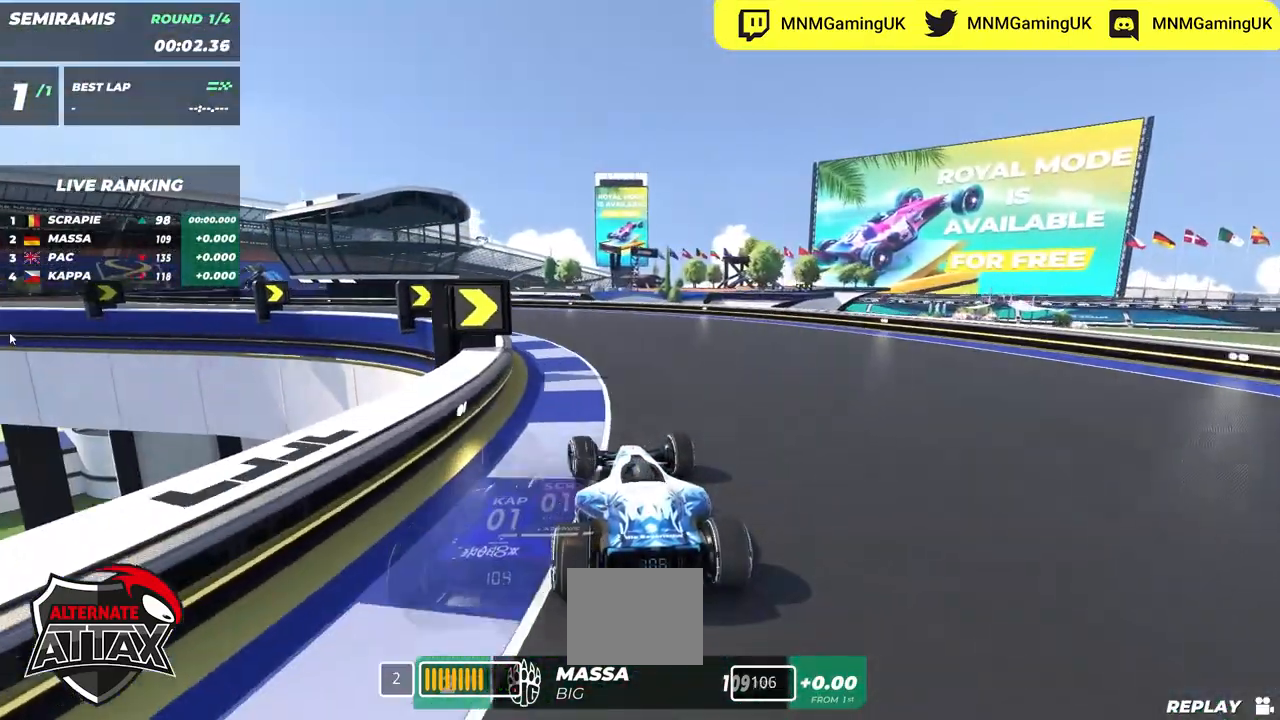
{"keys": ["left", "up"], "events": []}
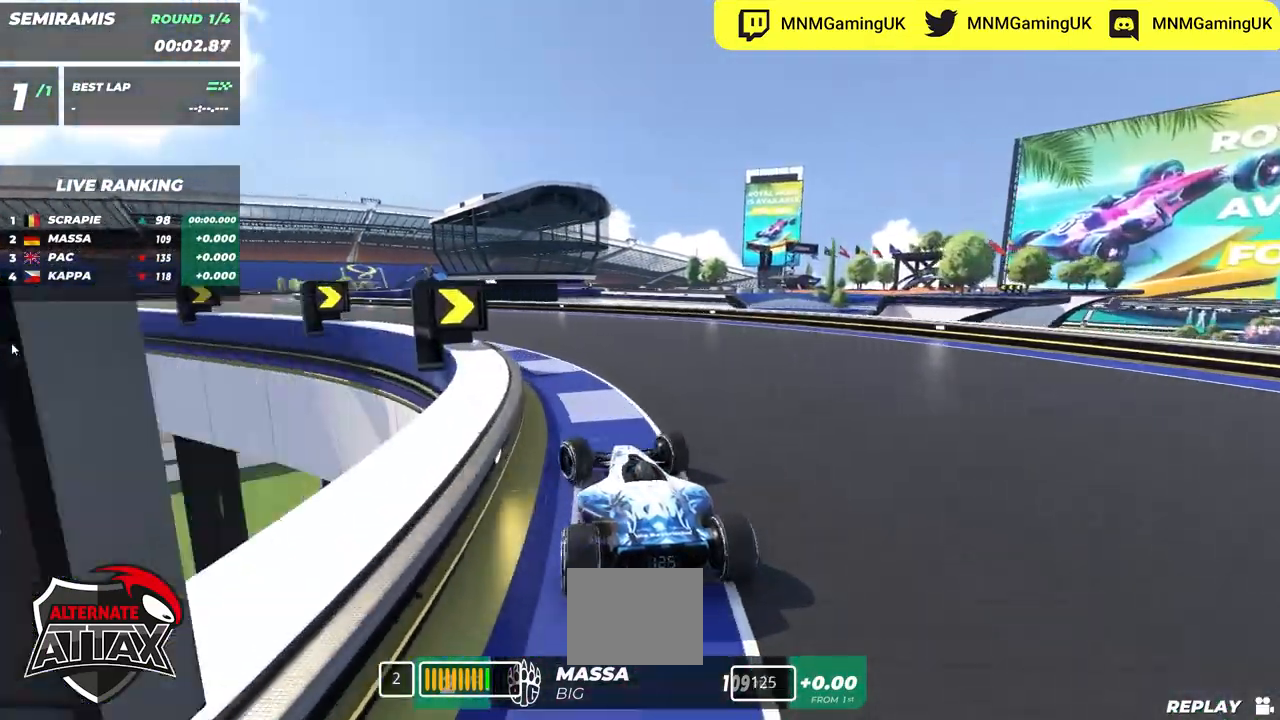
{"keys": ["left", "up"], "events": []}
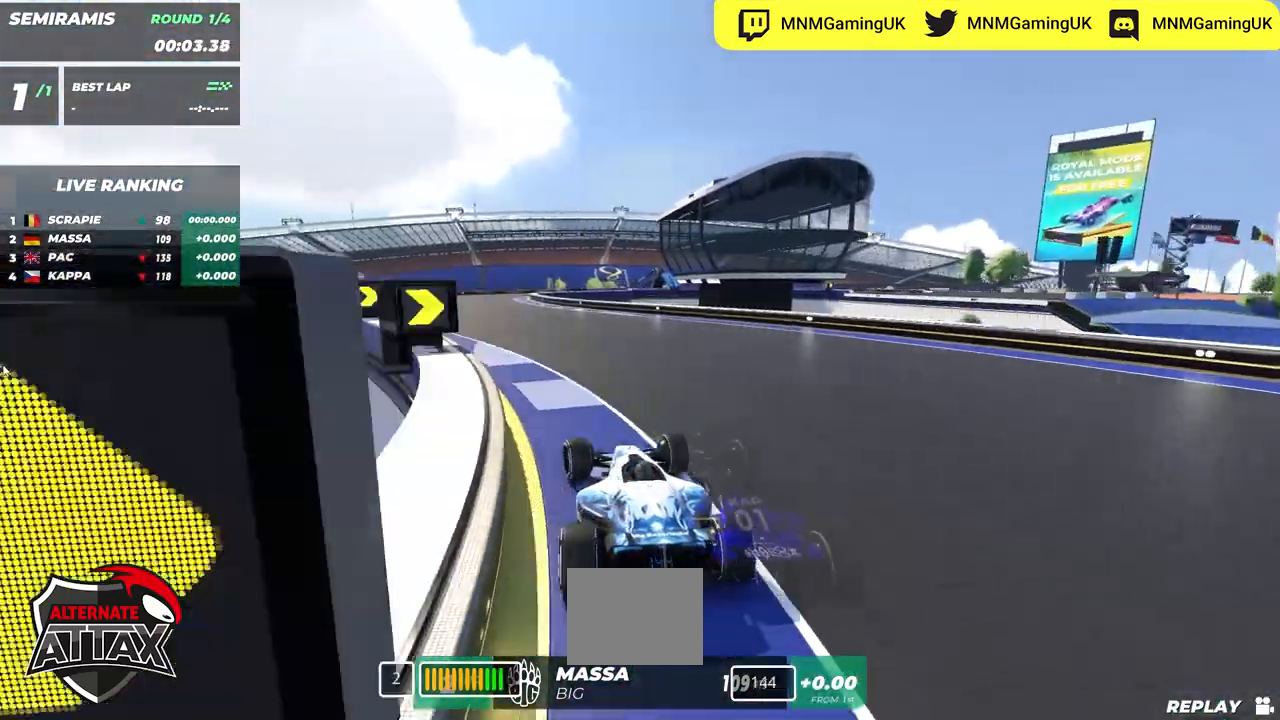
{"keys": ["left", "up"], "events": [[84, "left", "up"], [500, "left", "down"]]}
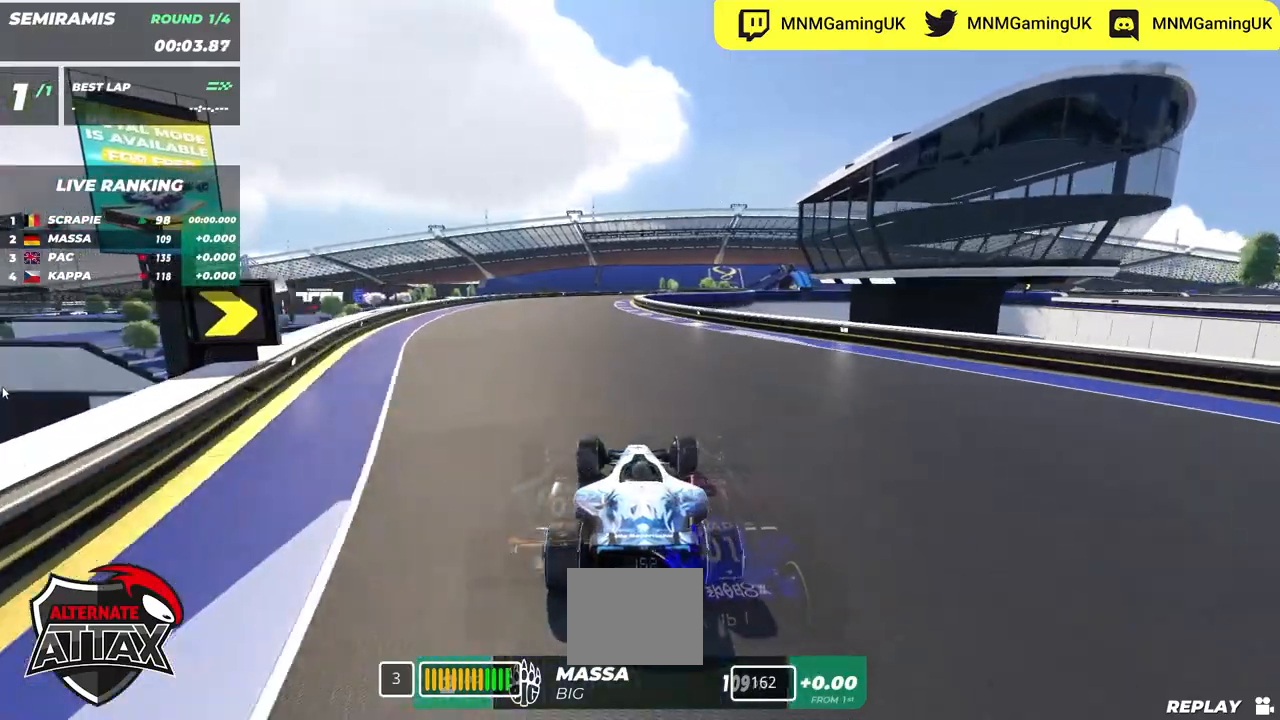
{"keys": ["up"], "events": [[250, "left", "up"]]}
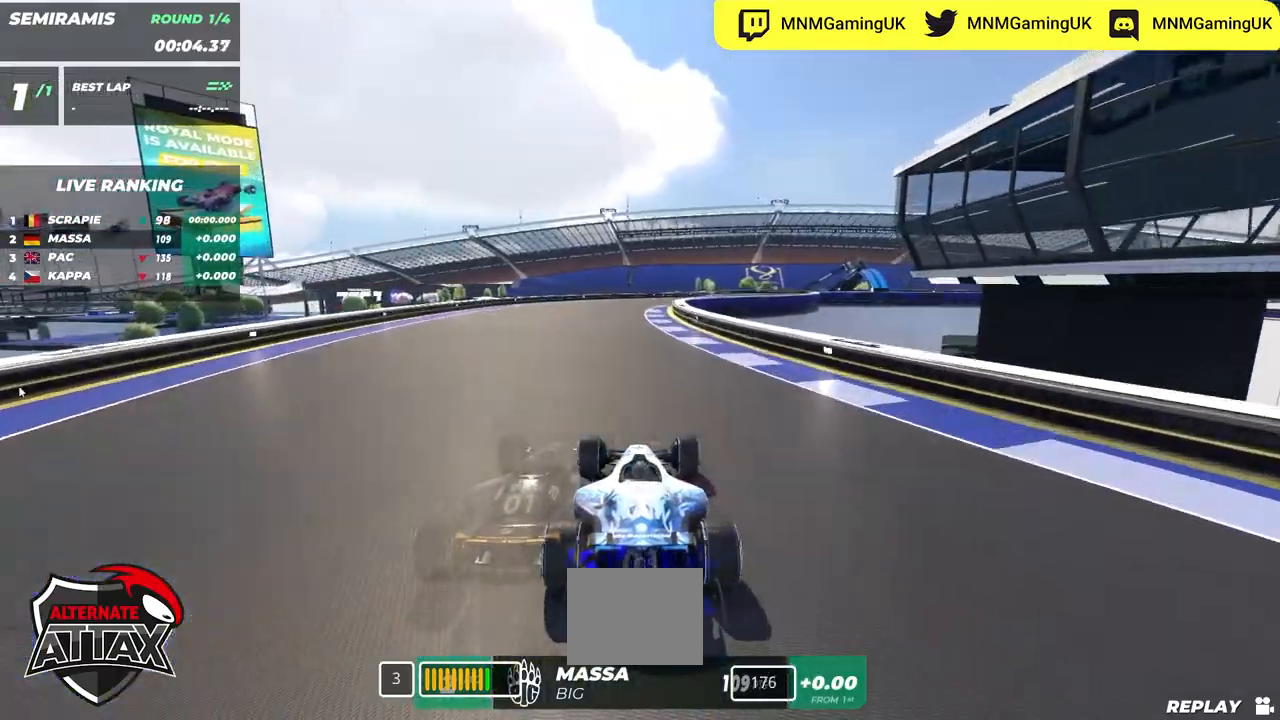
{"keys": ["up"], "events": [[150, "right", "down"], [367, "right", "up"]]}
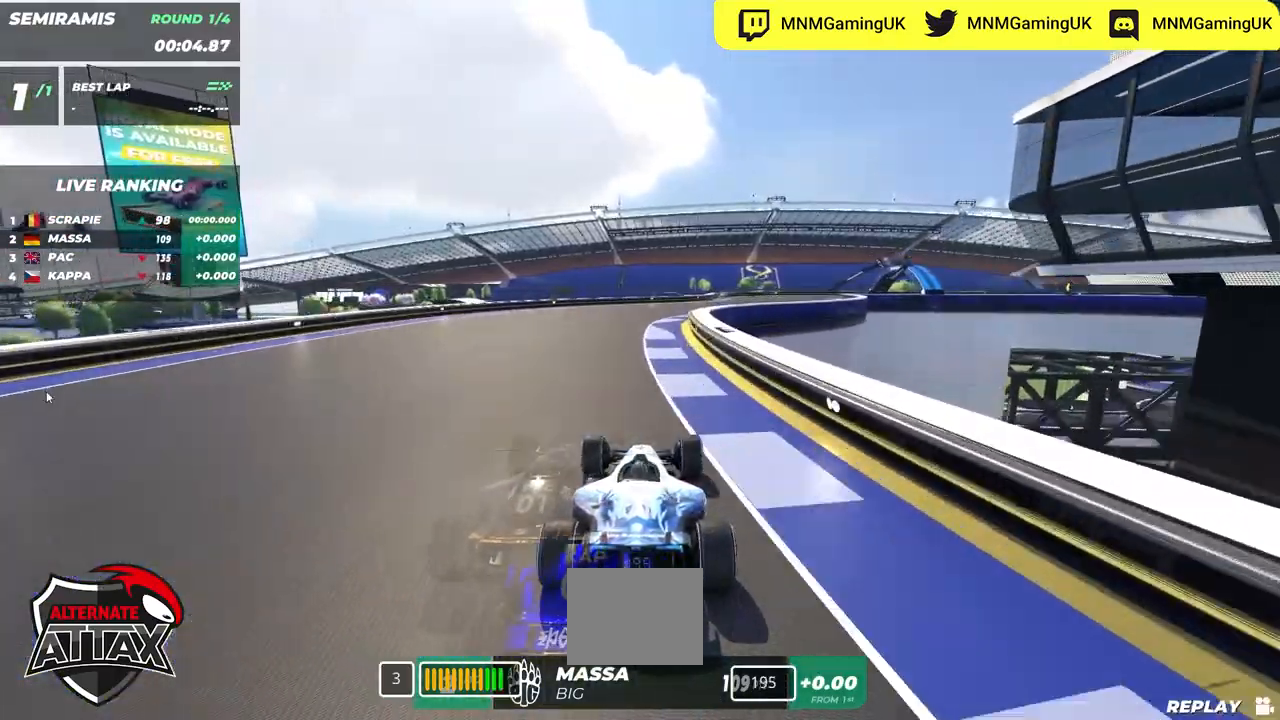
{"keys": ["up"], "events": []}
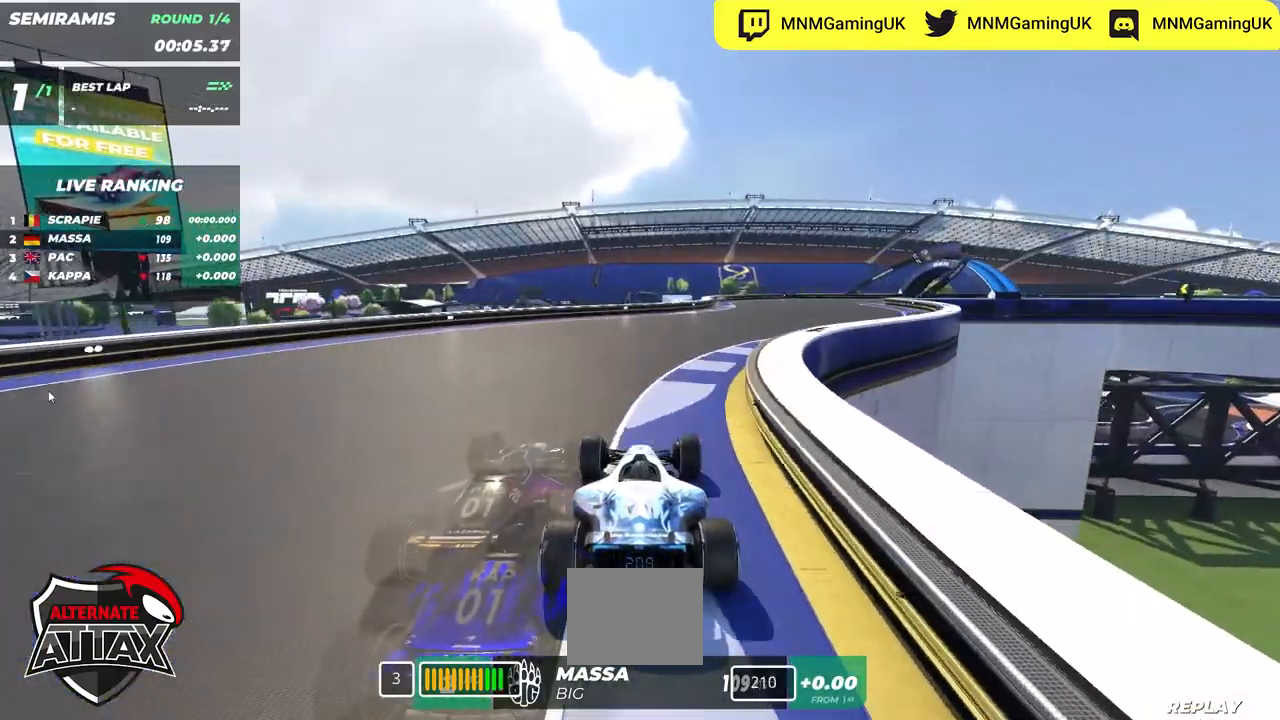
{"keys": ["right", "up"], "events": [[84, "right", "down"]]}
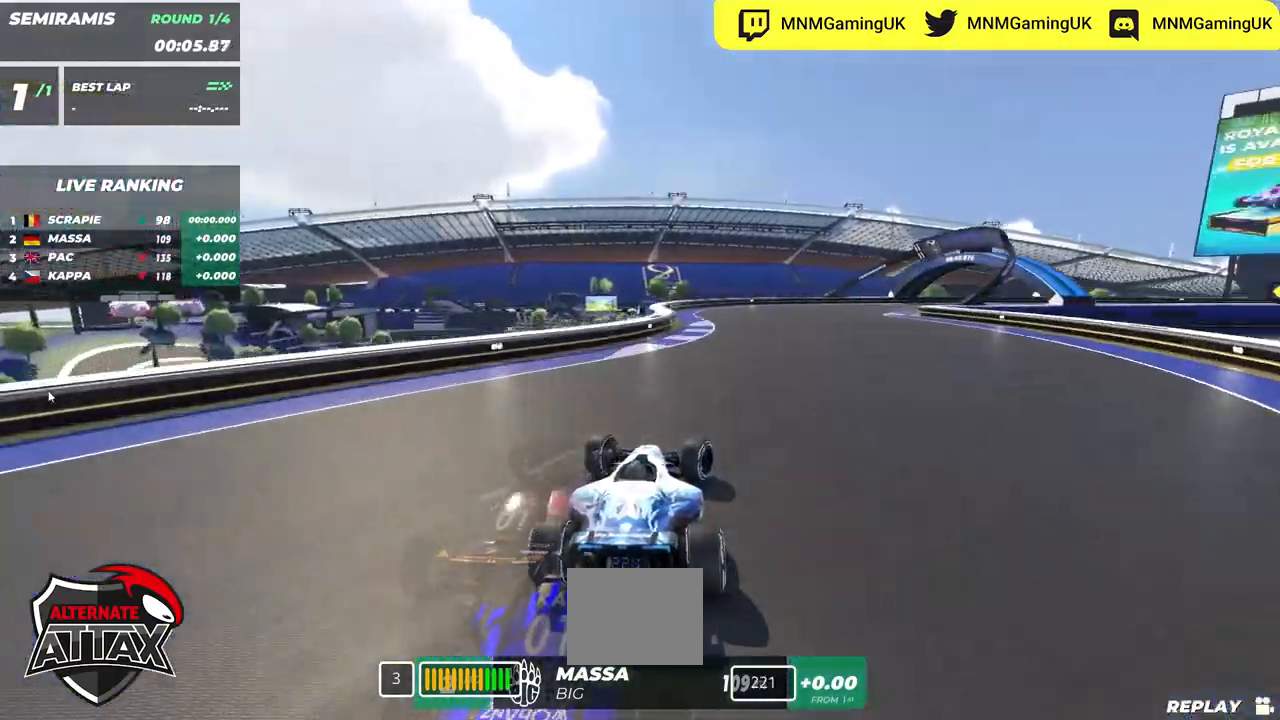
{"keys": ["right", "up"], "events": []}
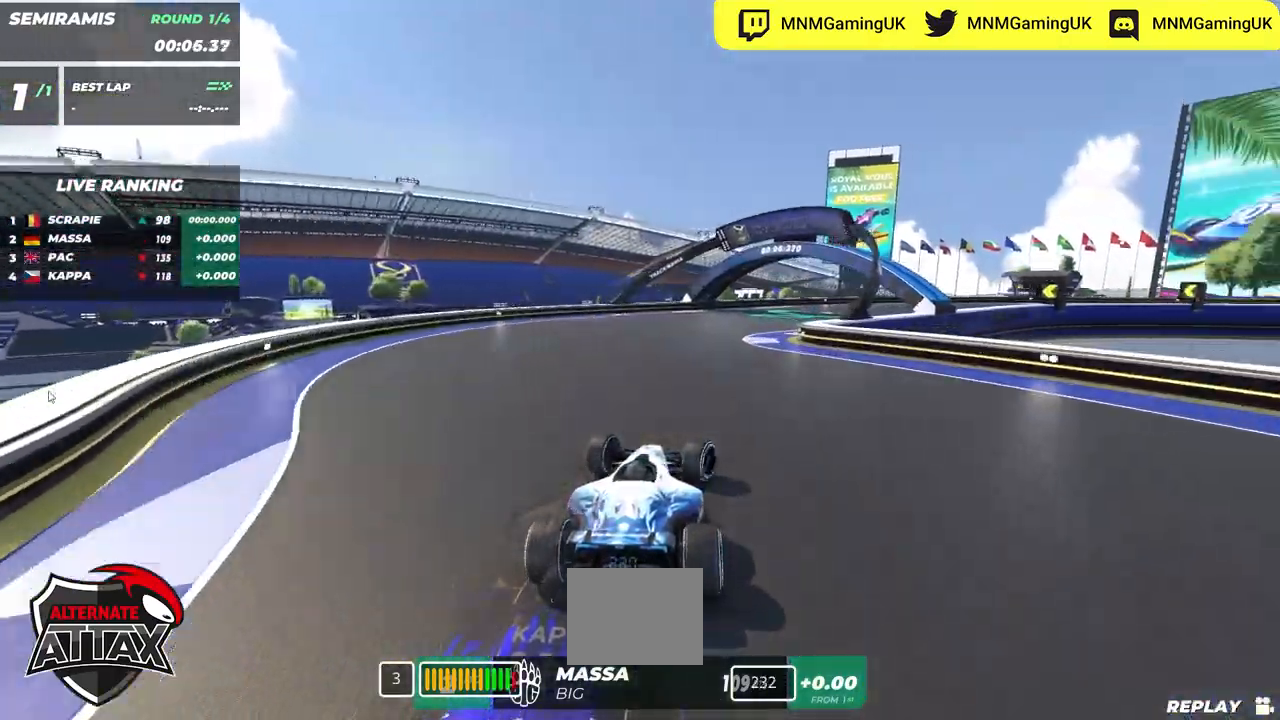
{"keys": ["right", "up"], "events": []}